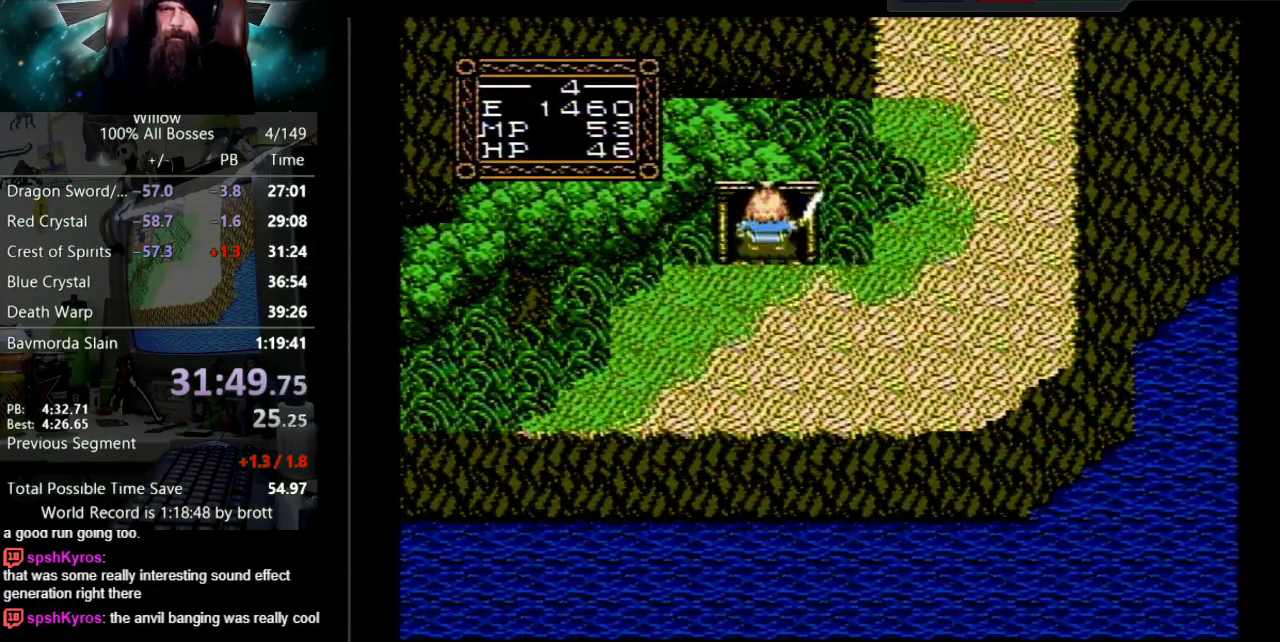
Gameplay with a controller (Nintendo layout); each line is a JSON object with the inputs held at the frame after it. "events" lists button and stick changes between this image and that frame as [ms after this image, input, new state], when the widget could be followed in between. Not read: L3 R3.
{"buttons": [], "events": [[450, "DPAD_UP", "up"]]}
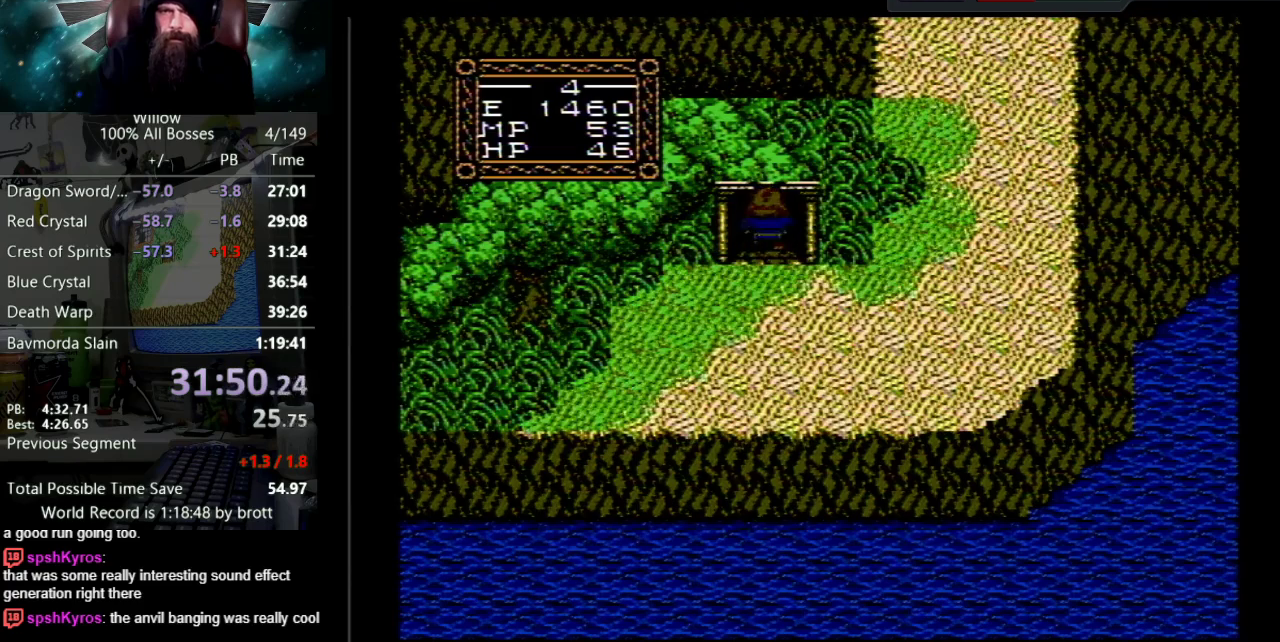
{"buttons": ["DPAD_UP"], "events": [[167, "DPAD_UP", "down"]]}
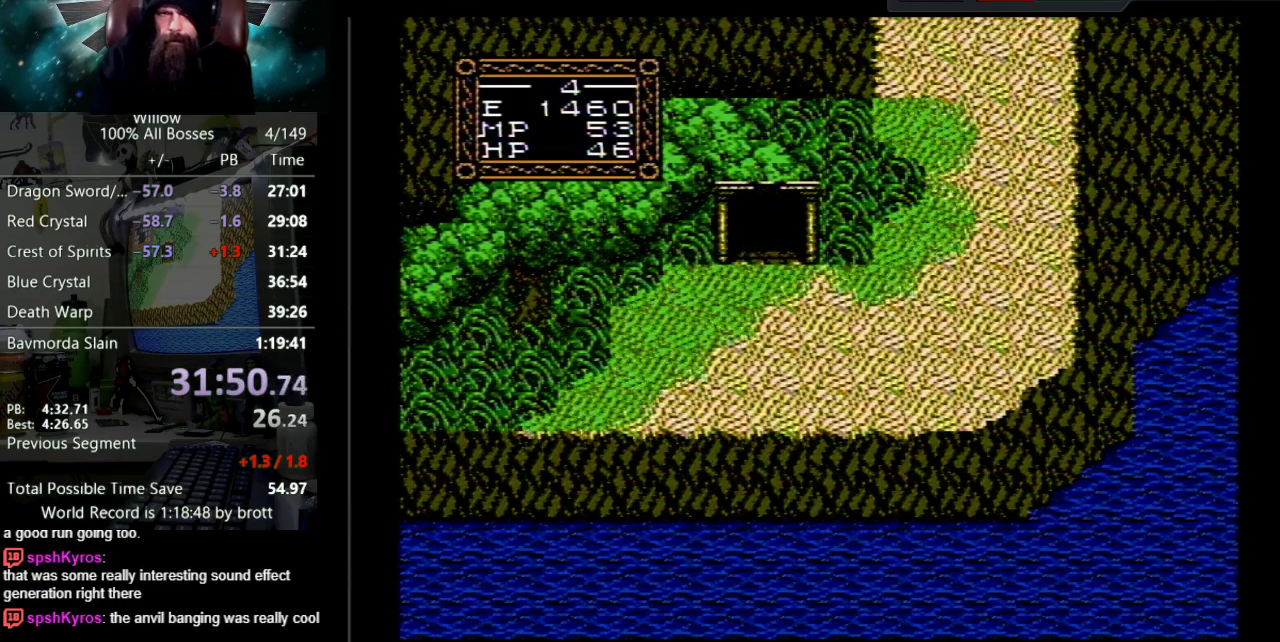
{"buttons": ["DPAD_UP"], "events": []}
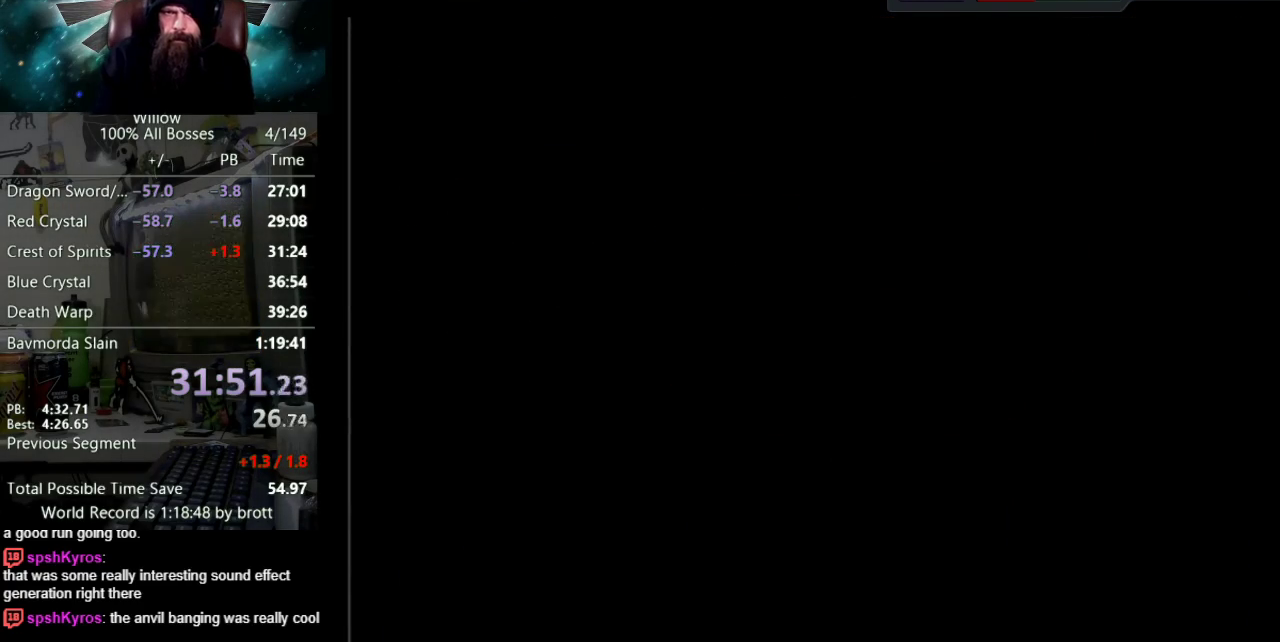
{"buttons": ["DPAD_UP"], "events": []}
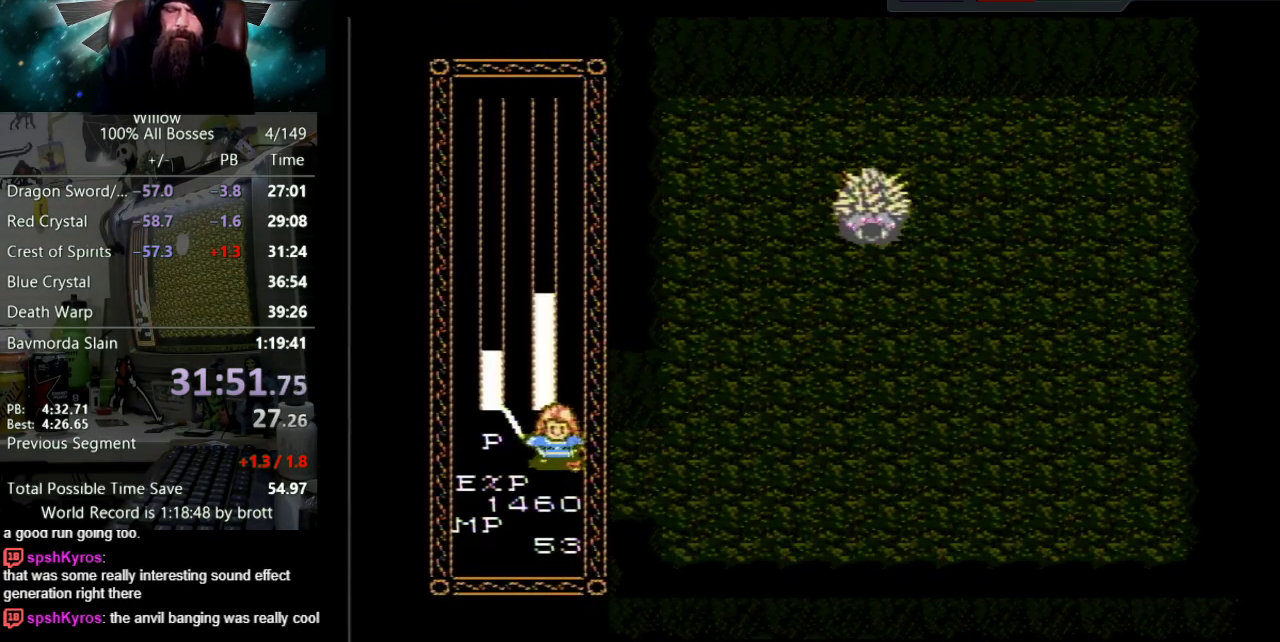
{"buttons": ["DPAD_UP"], "events": []}
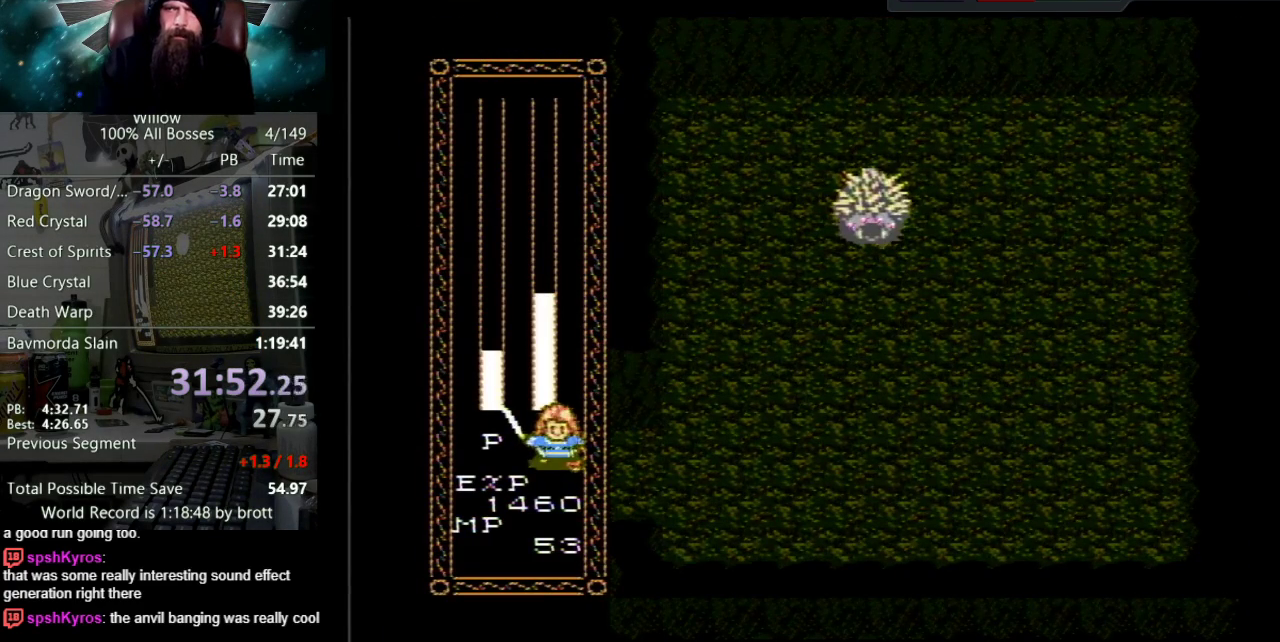
{"buttons": ["DPAD_UP"], "events": []}
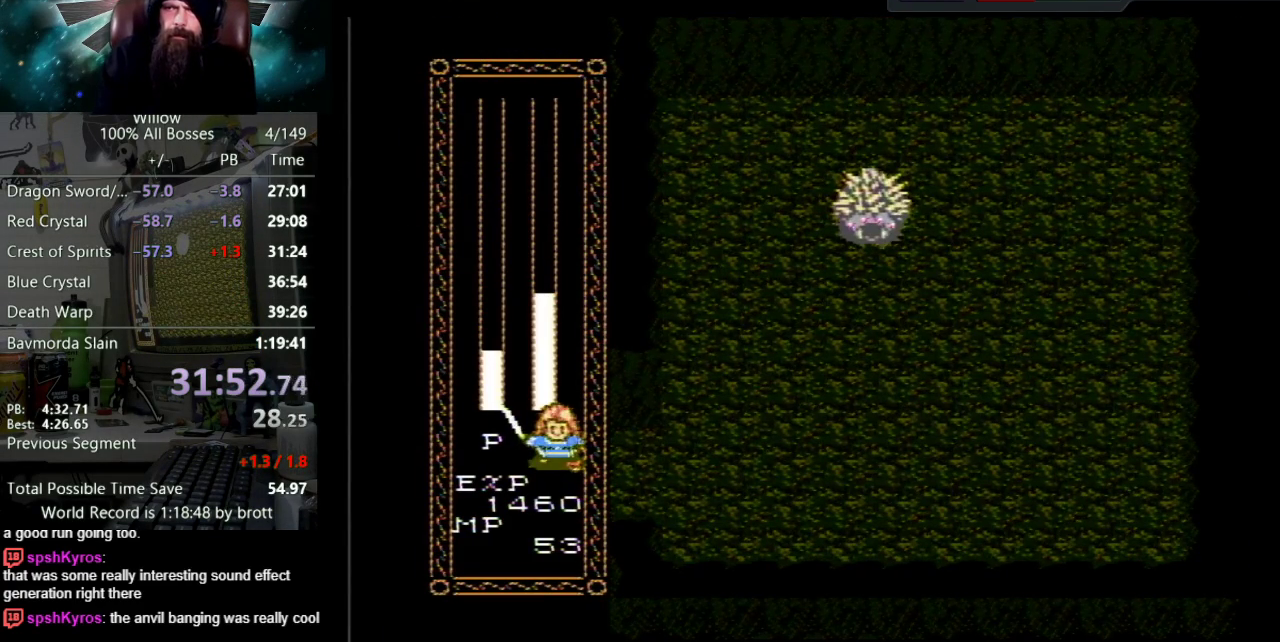
{"buttons": ["DPAD_UP"], "events": []}
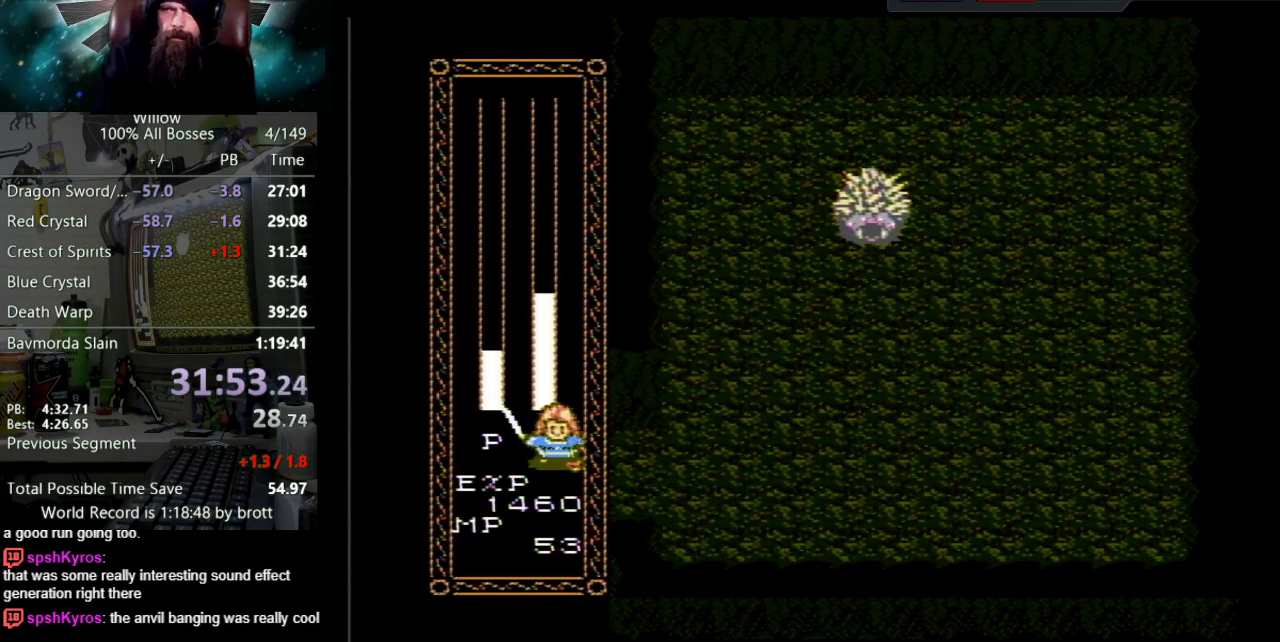
{"buttons": ["DPAD_UP"], "events": []}
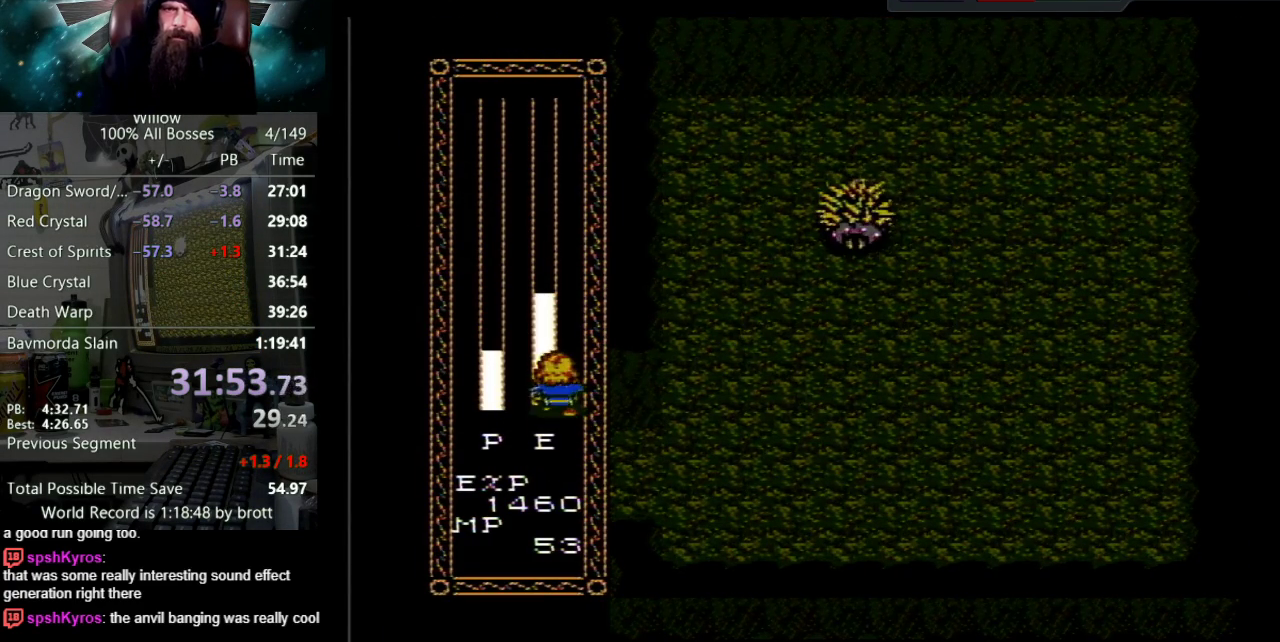
{"buttons": ["DPAD_UP"], "events": []}
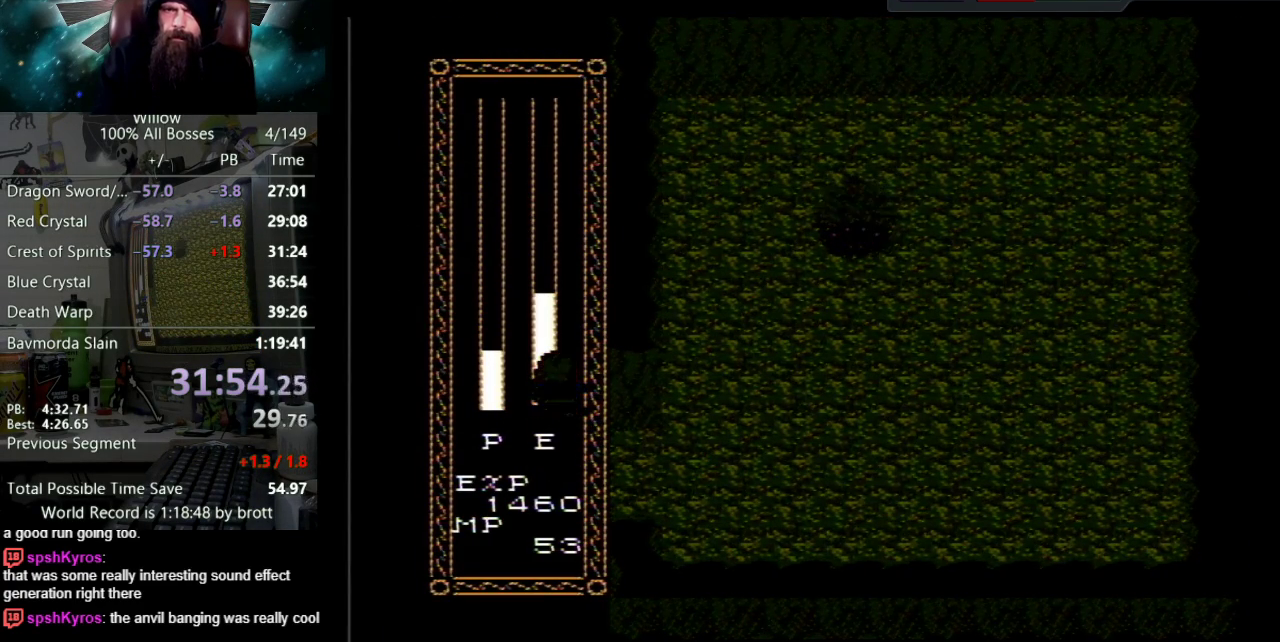
{"buttons": ["DPAD_UP"], "events": []}
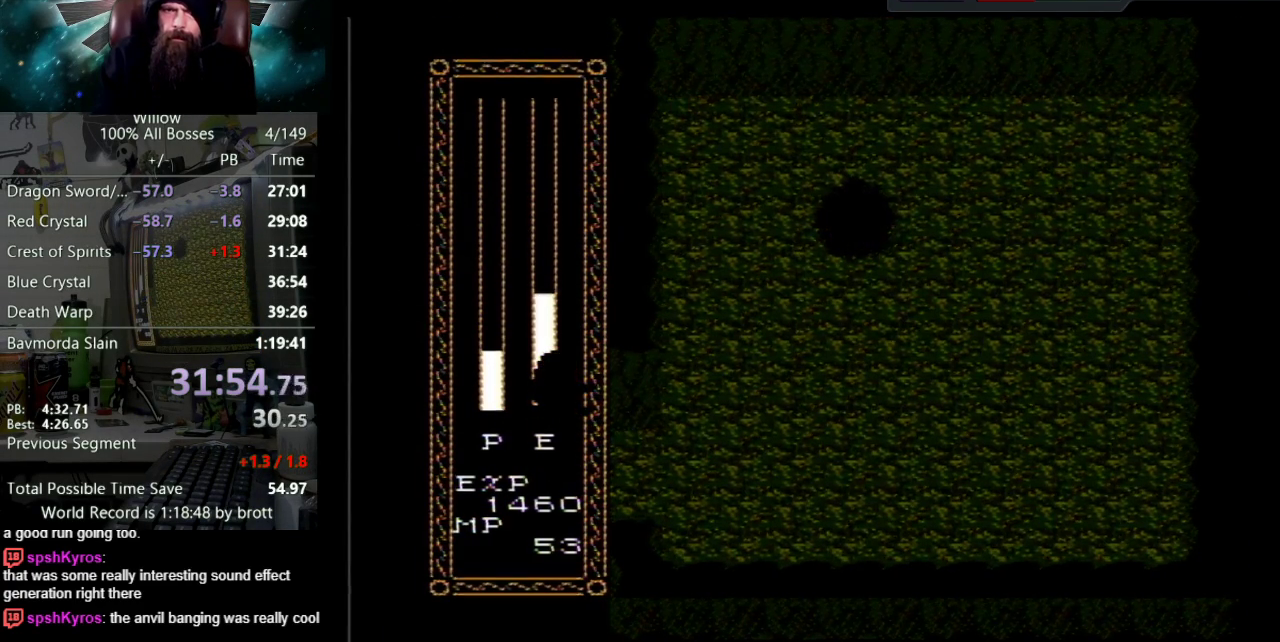
{"buttons": ["DPAD_UP"], "events": []}
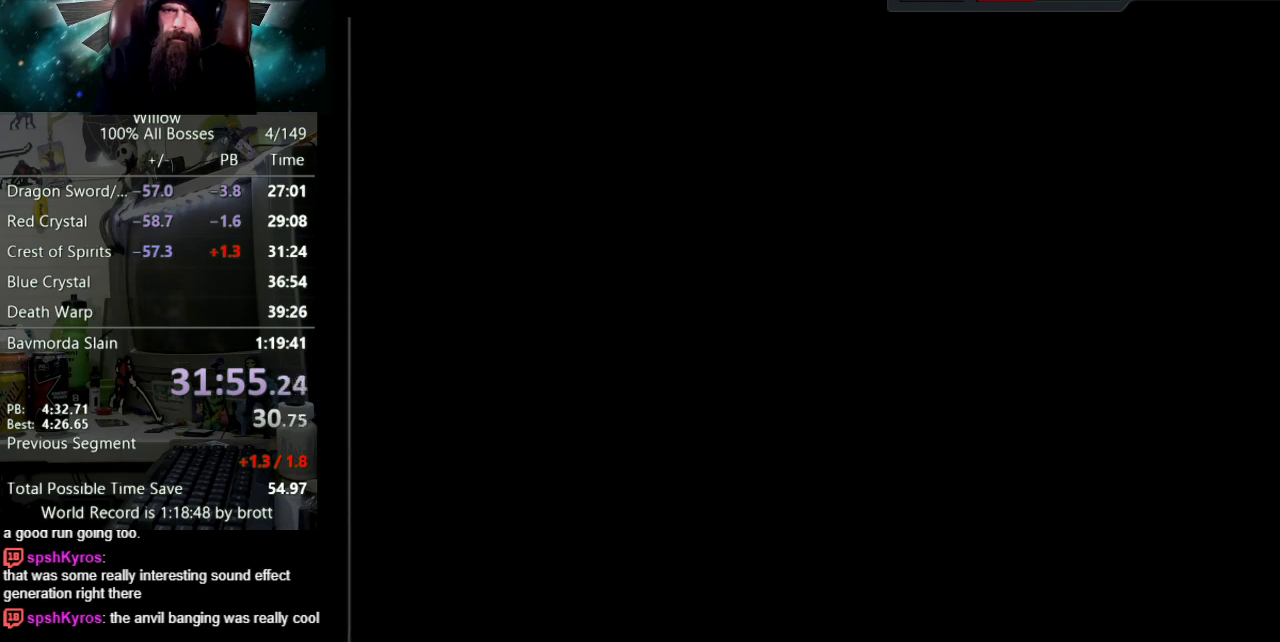
{"buttons": ["DPAD_UP"], "events": []}
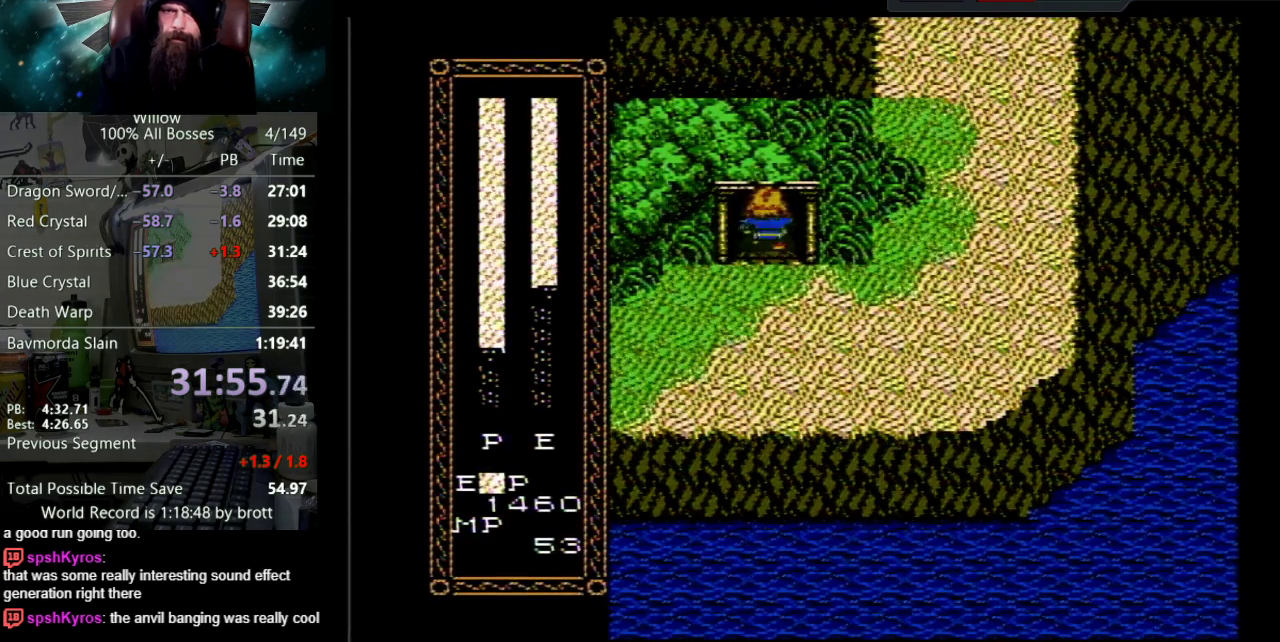
{"buttons": [], "events": [[283, "DPAD_UP", "up"]]}
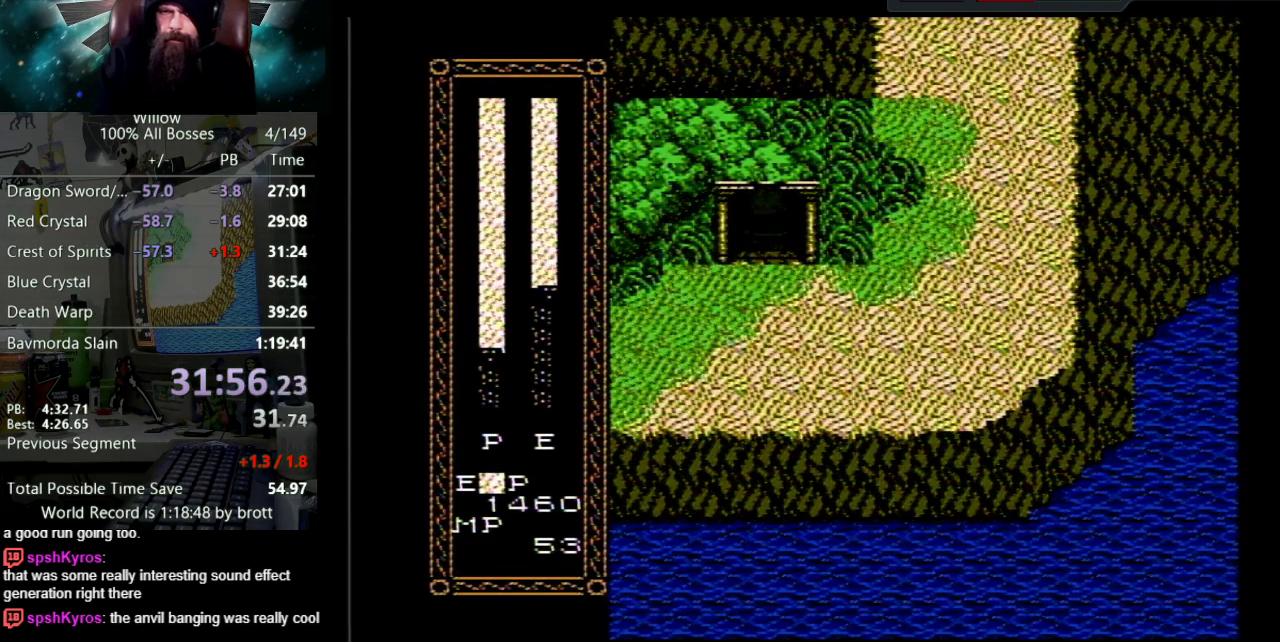
{"buttons": [], "events": []}
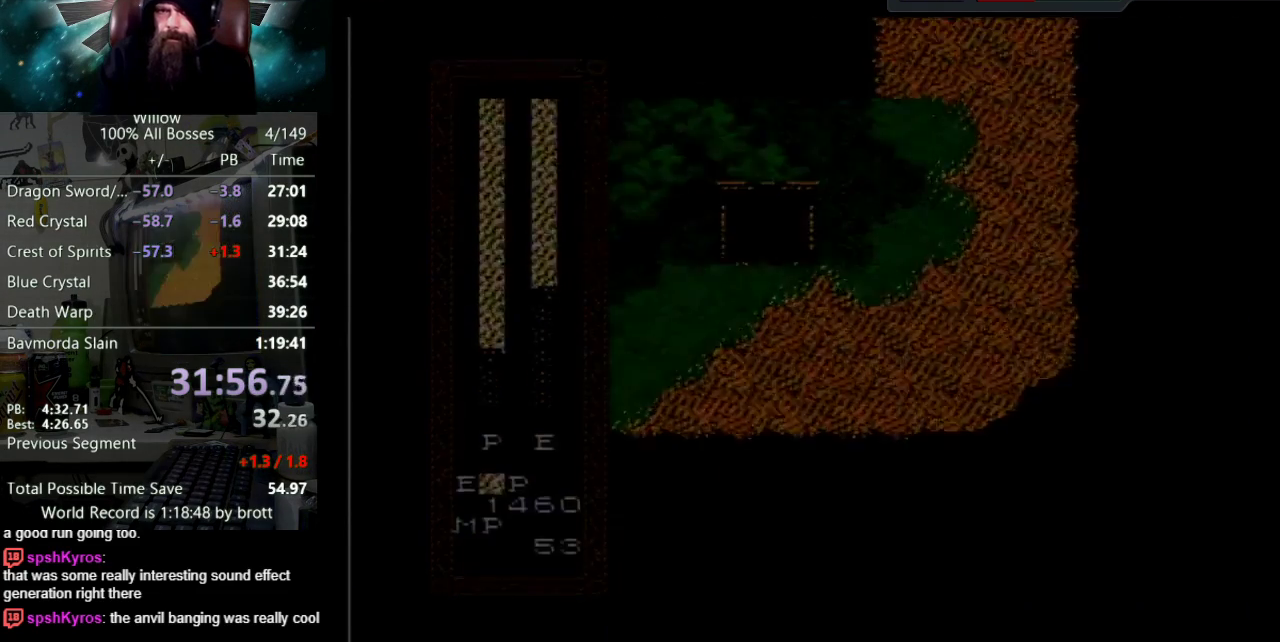
{"buttons": [], "events": []}
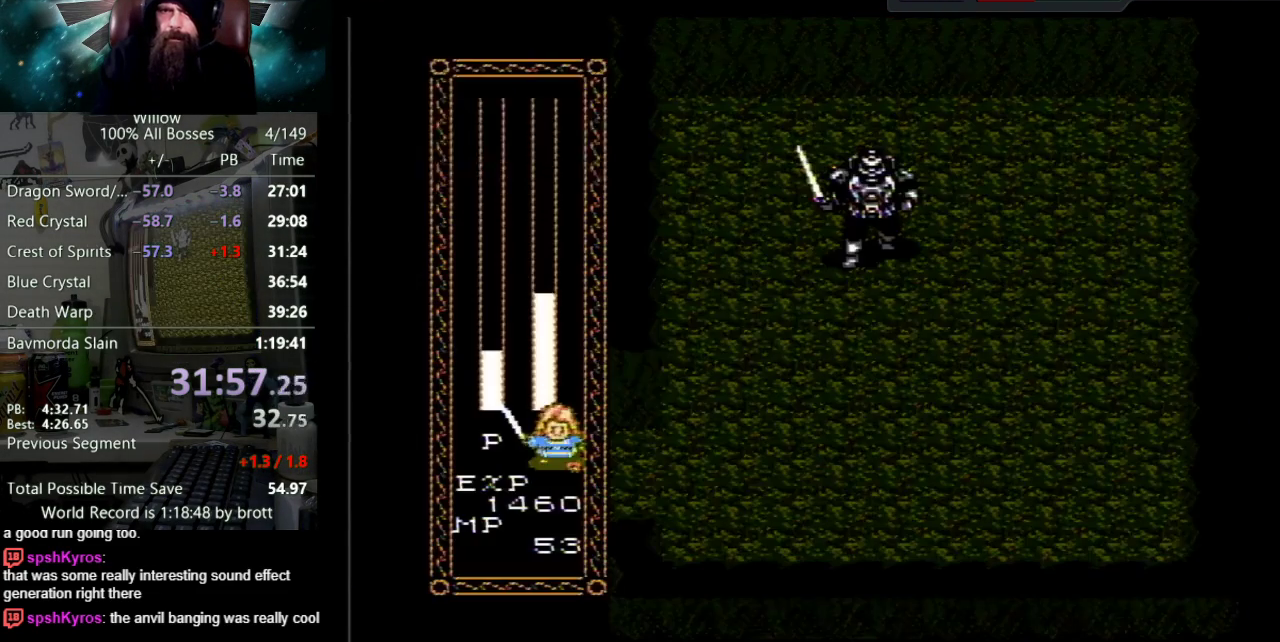
{"buttons": ["DPAD_RIGHT"], "events": [[50, "DPAD_RIGHT", "down"]]}
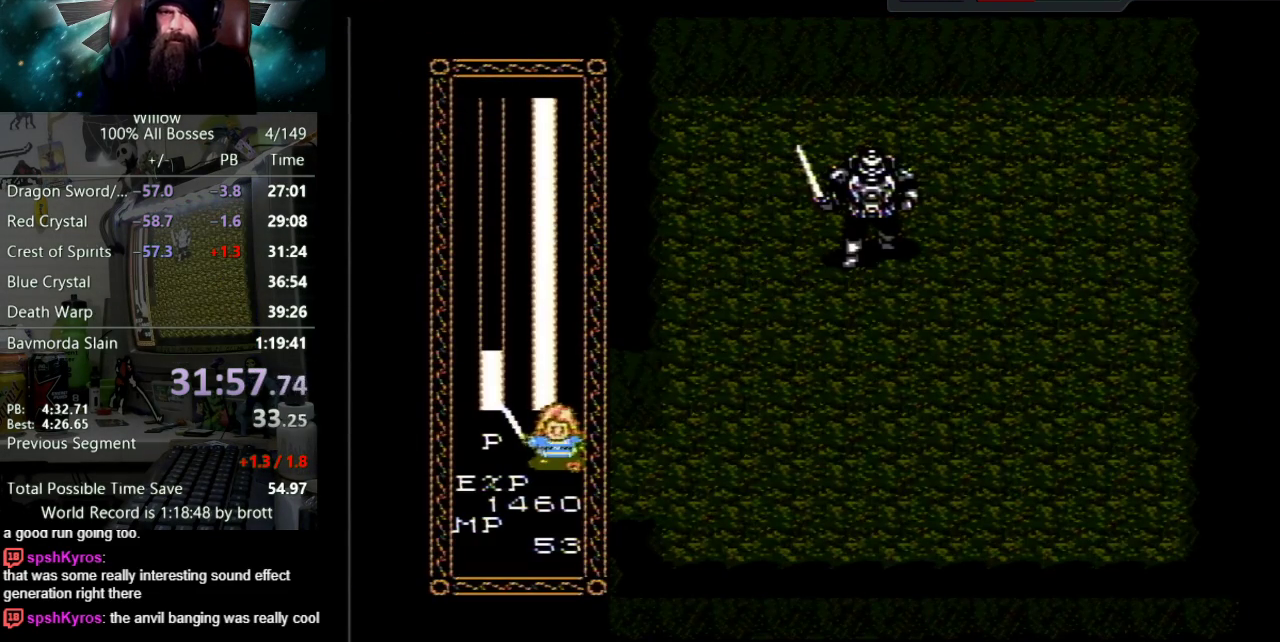
{"buttons": ["DPAD_RIGHT"], "events": []}
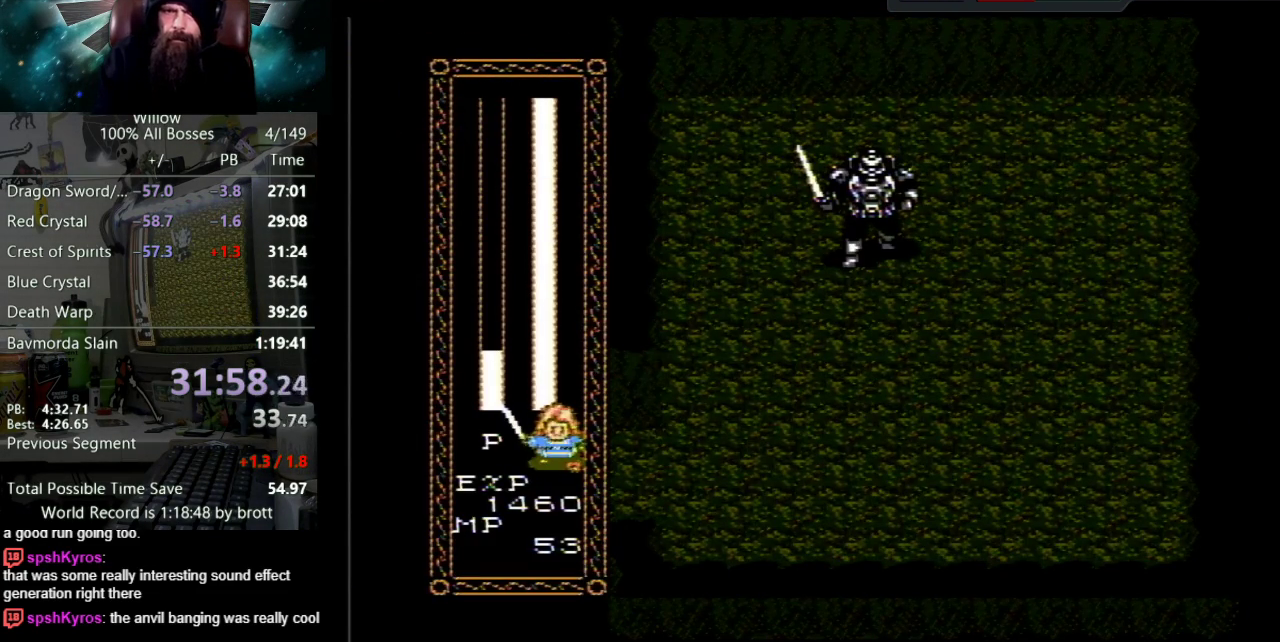
{"buttons": ["DPAD_RIGHT"], "events": []}
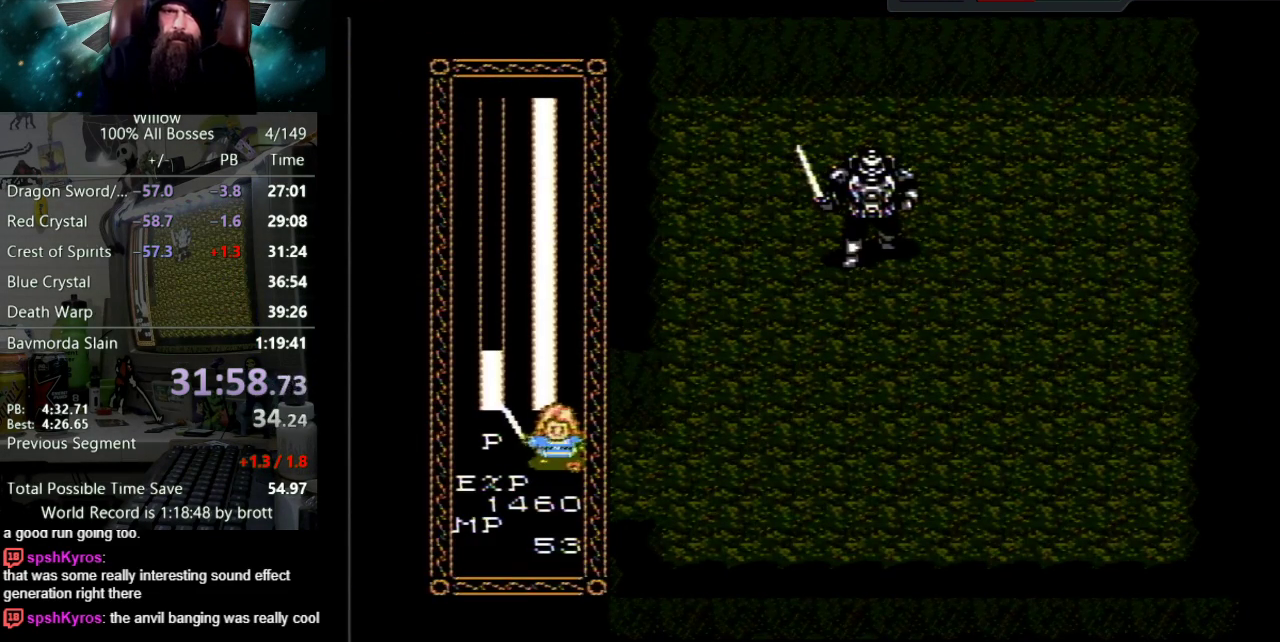
{"buttons": ["DPAD_RIGHT"], "events": []}
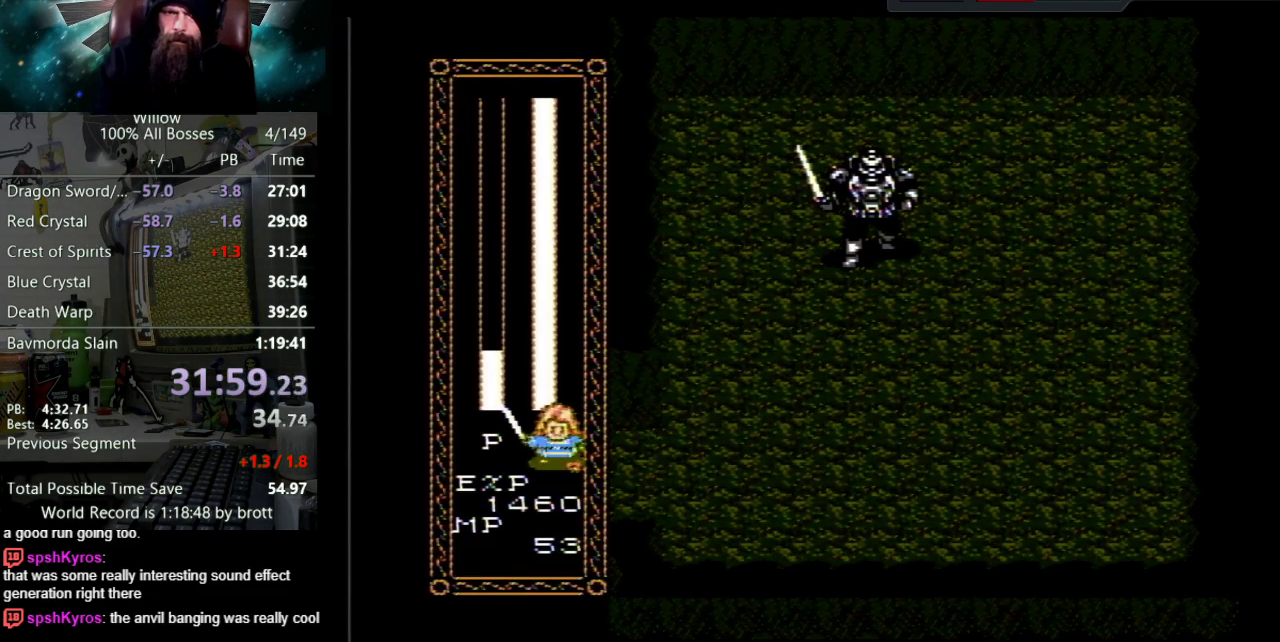
{"buttons": ["B"], "events": [[450, "DPAD_RIGHT", "up"], [467, "B", "down"]]}
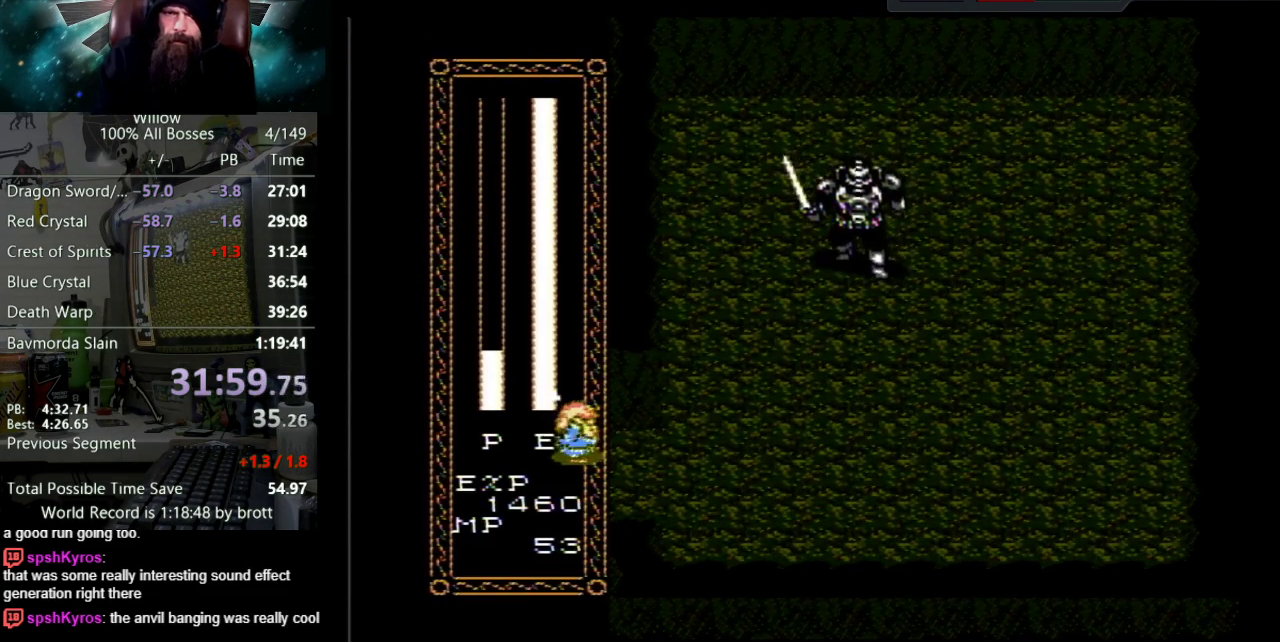
{"buttons": ["B"], "events": [[400, "B", "up"], [483, "B", "down"]]}
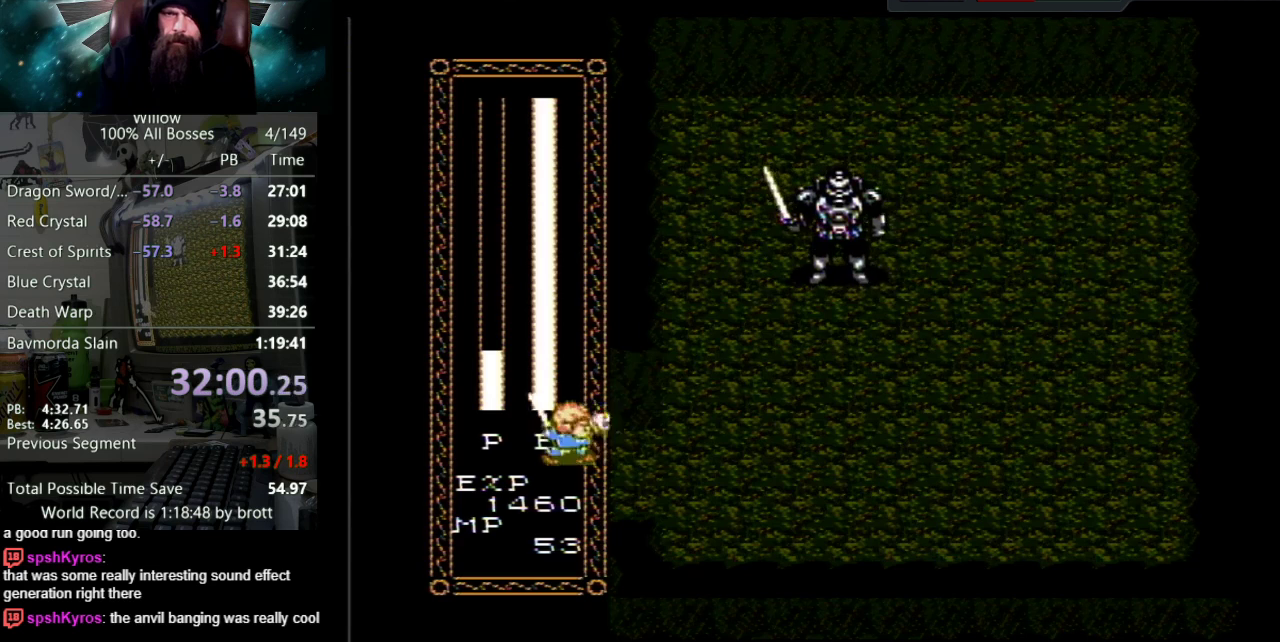
{"buttons": ["B"], "events": [[317, "B", "up"], [450, "B", "down"]]}
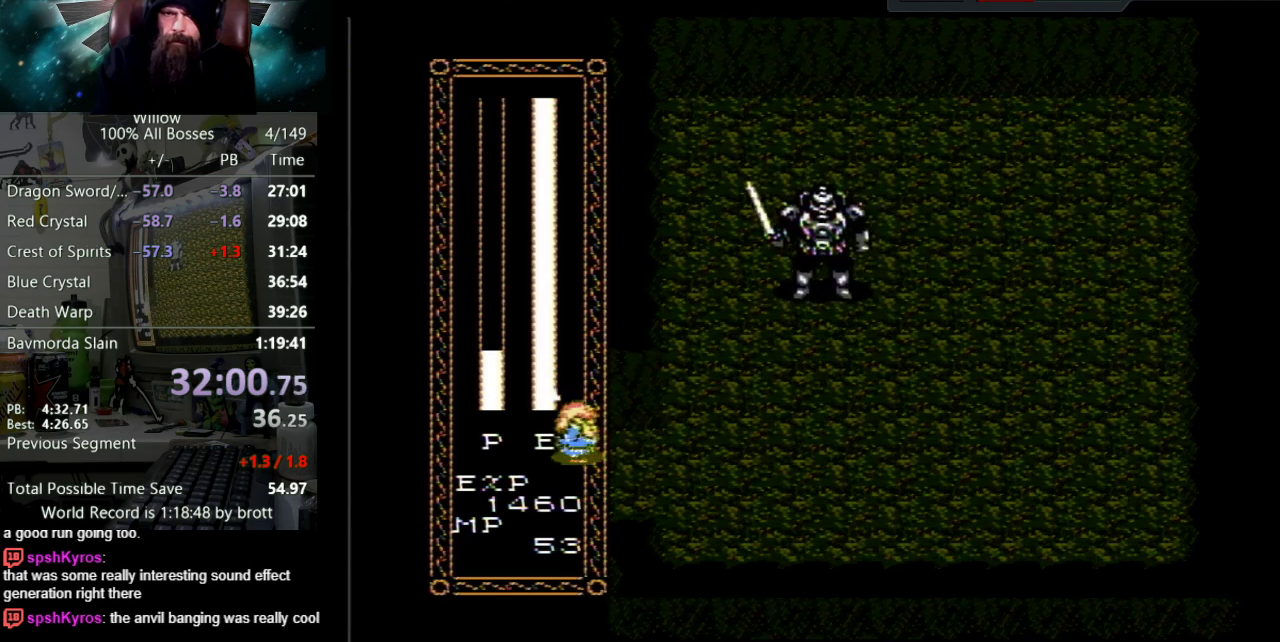
{"buttons": ["B"], "events": [[317, "B", "up"], [450, "B", "down"]]}
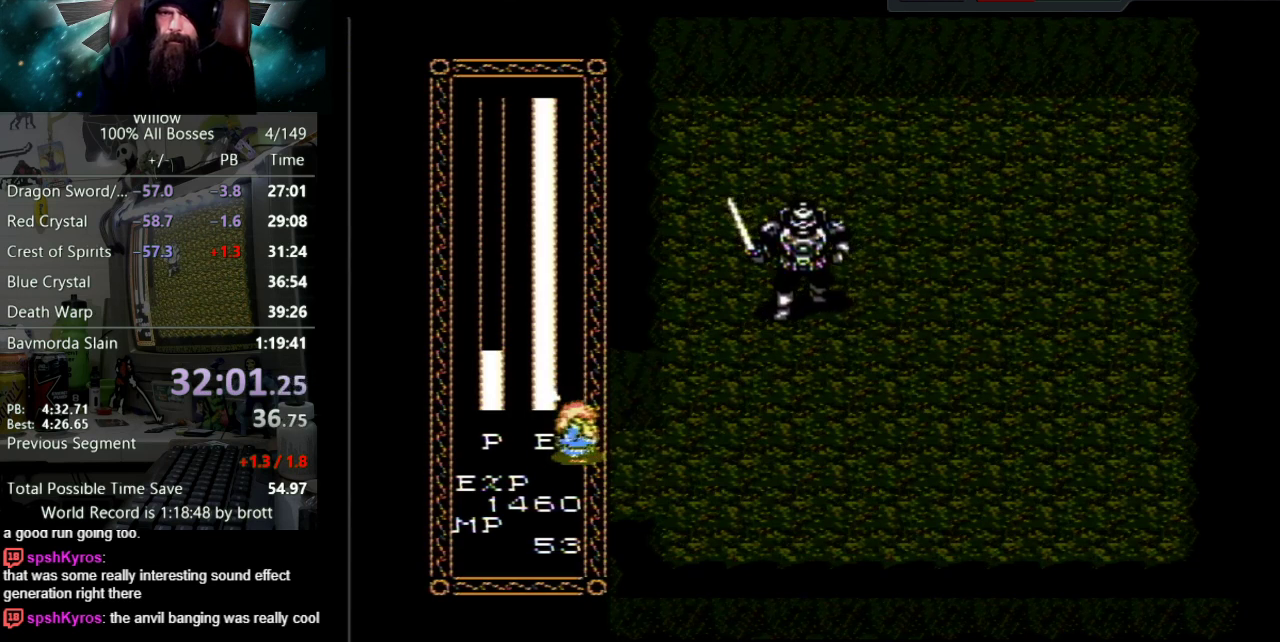
{"buttons": ["B"], "events": [[317, "B", "up"], [433, "B", "down"]]}
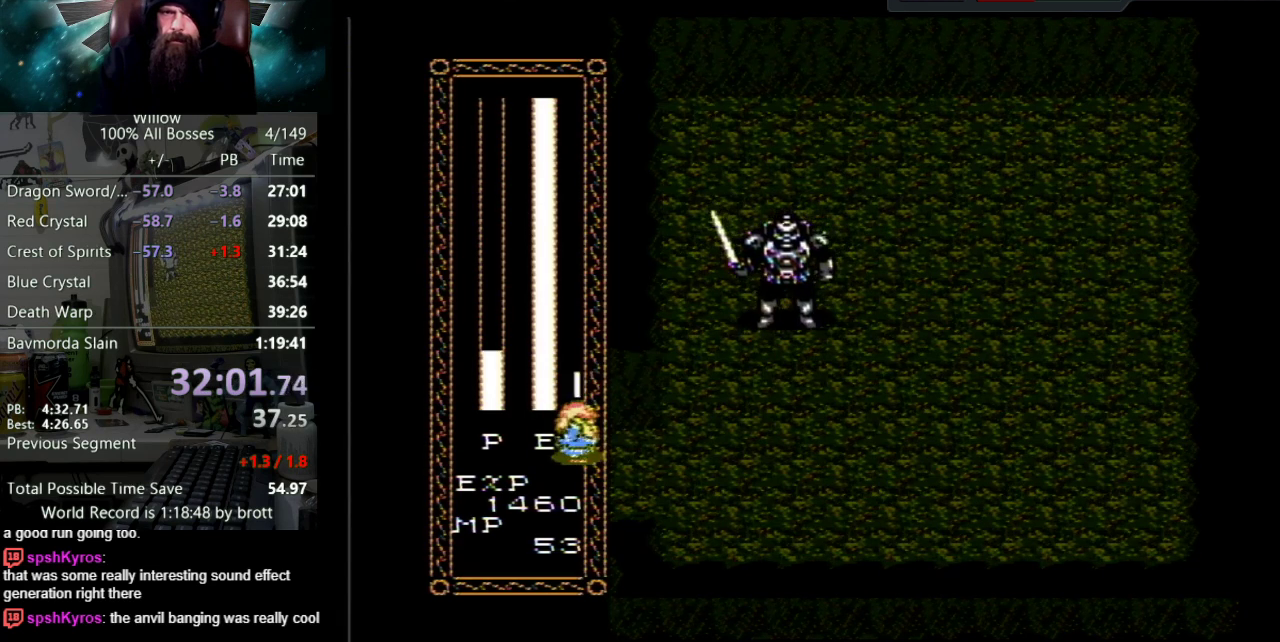
{"buttons": ["B"], "events": [[300, "B", "up"], [417, "B", "down"]]}
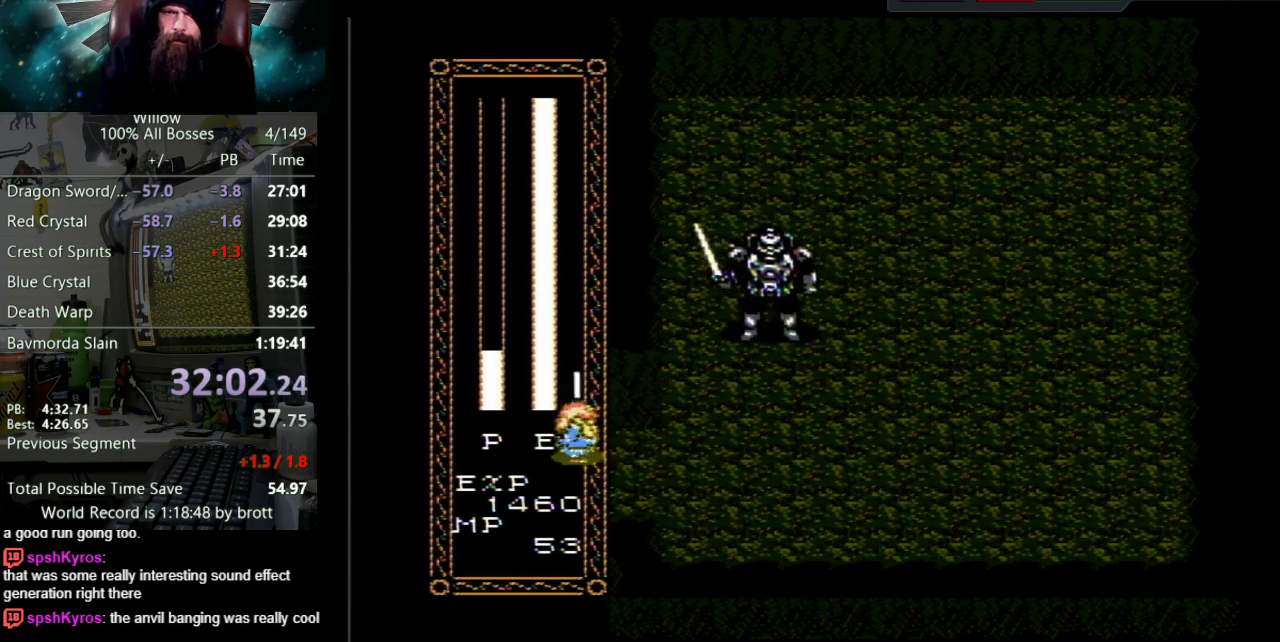
{"buttons": ["B"], "events": [[250, "B", "up"], [350, "B", "down"]]}
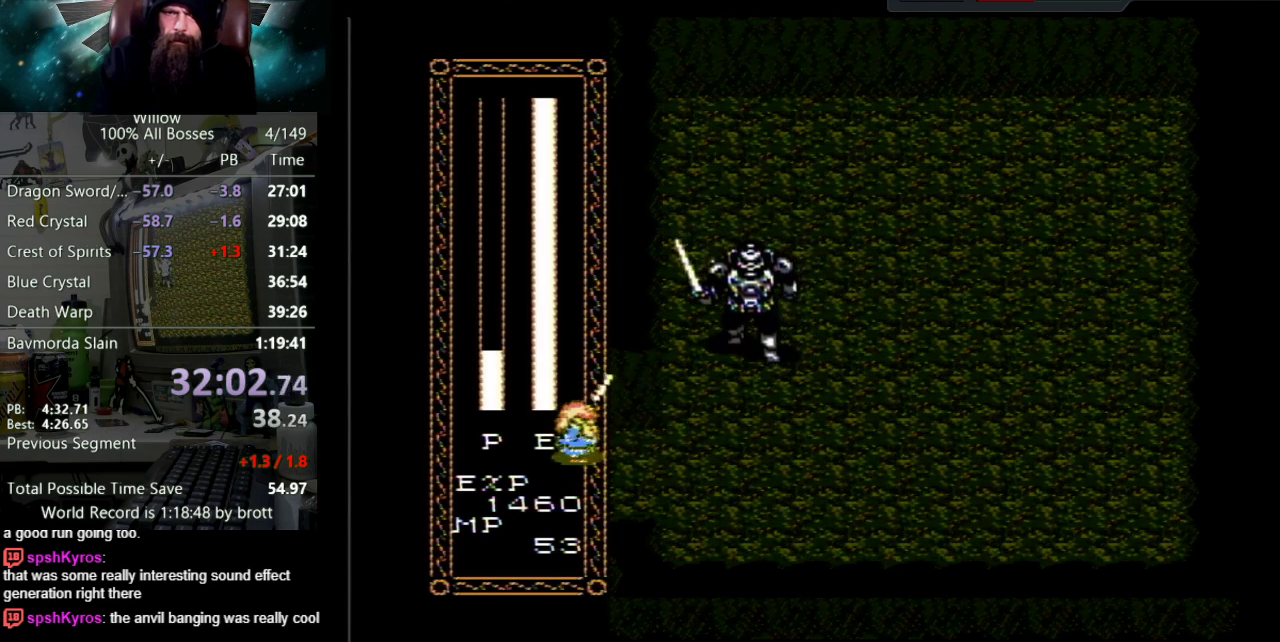
{"buttons": ["B"], "events": [[200, "B", "up"], [300, "B", "down"]]}
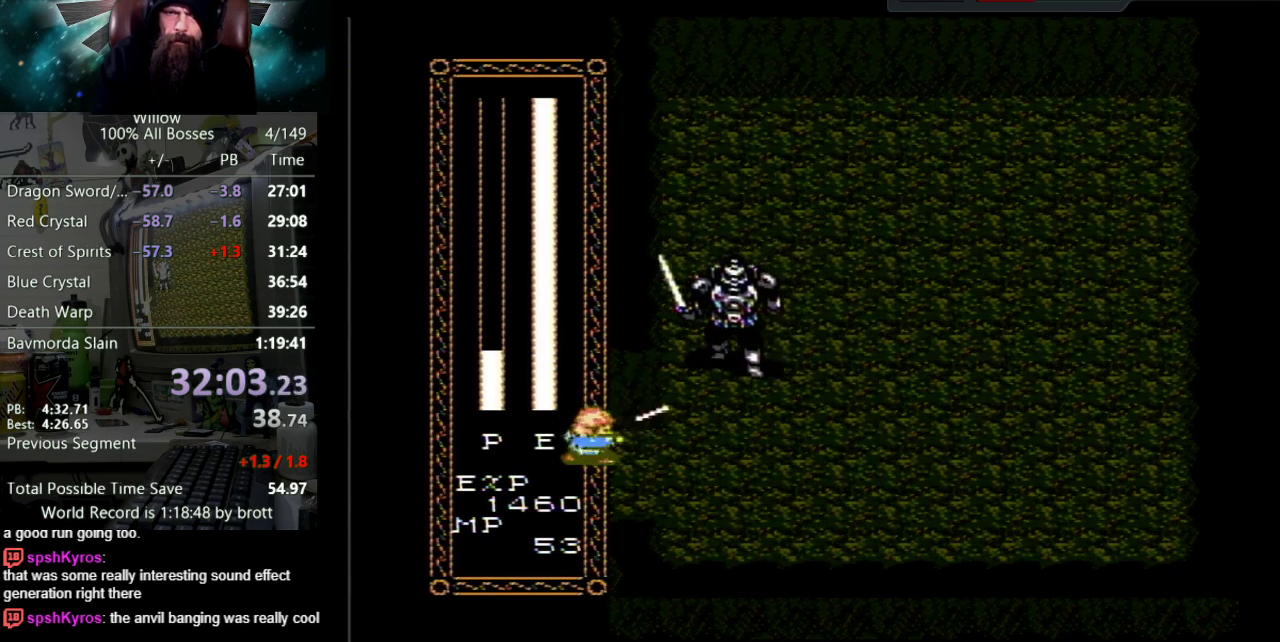
{"buttons": ["B"], "events": [[150, "B", "up"], [283, "B", "down"]]}
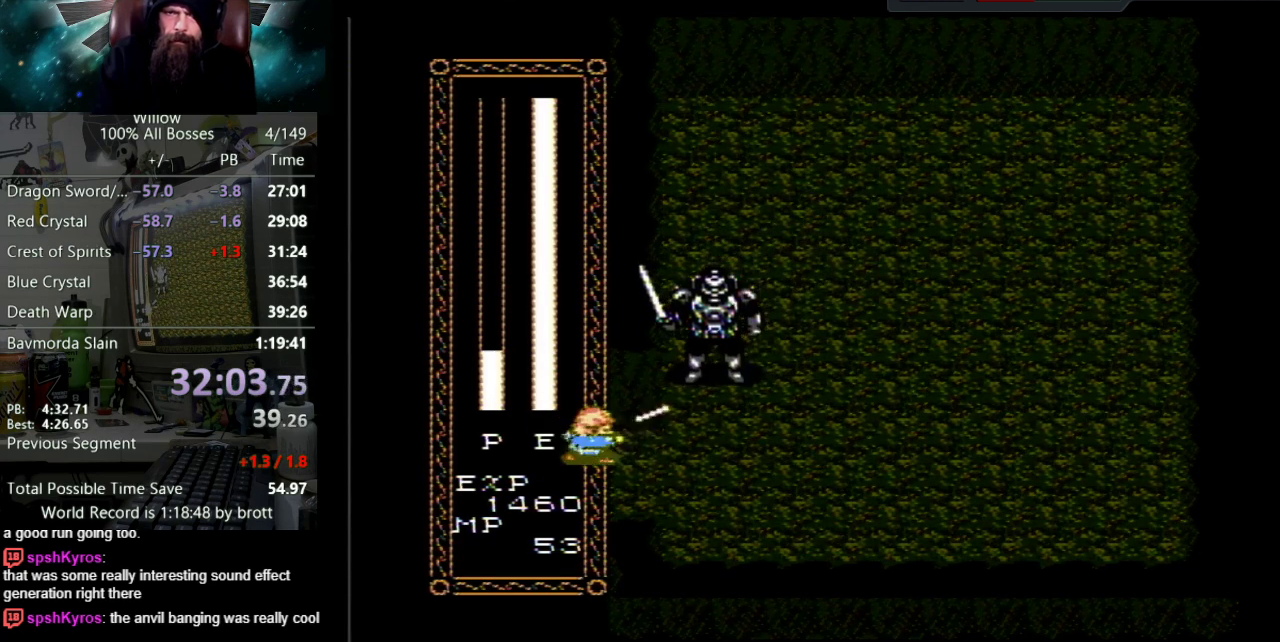
{"buttons": ["B"], "events": [[100, "B", "up"], [217, "B", "down"]]}
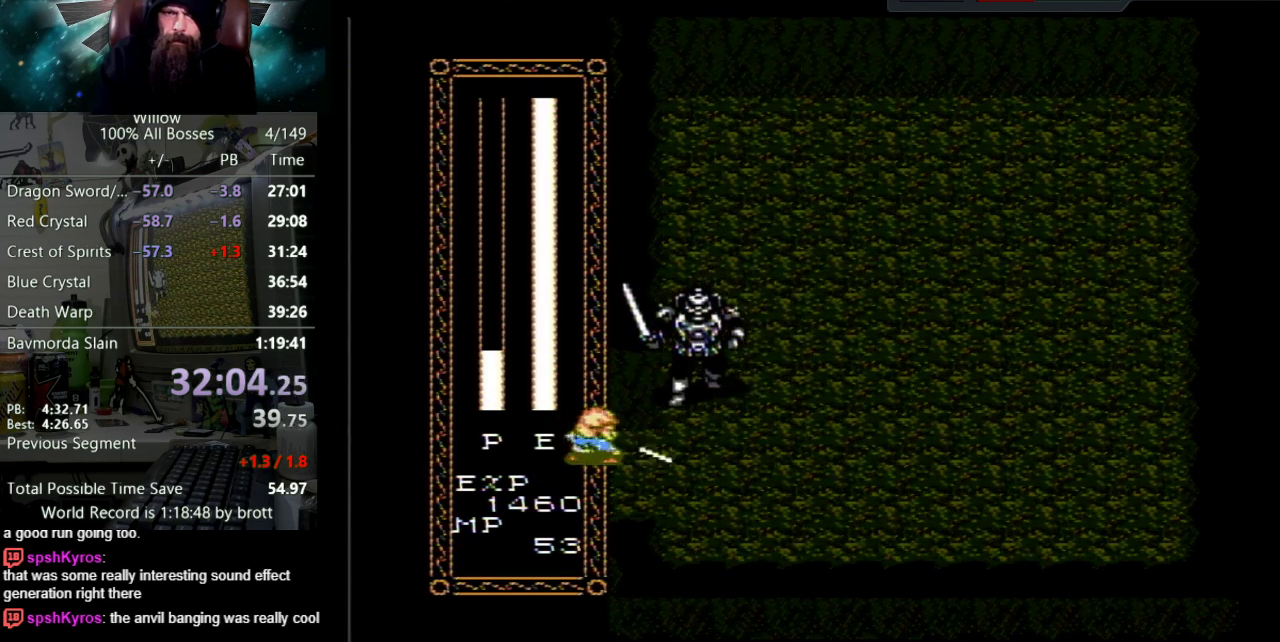
{"buttons": [], "events": [[67, "B", "up"], [150, "B", "down"], [500, "B", "up"]]}
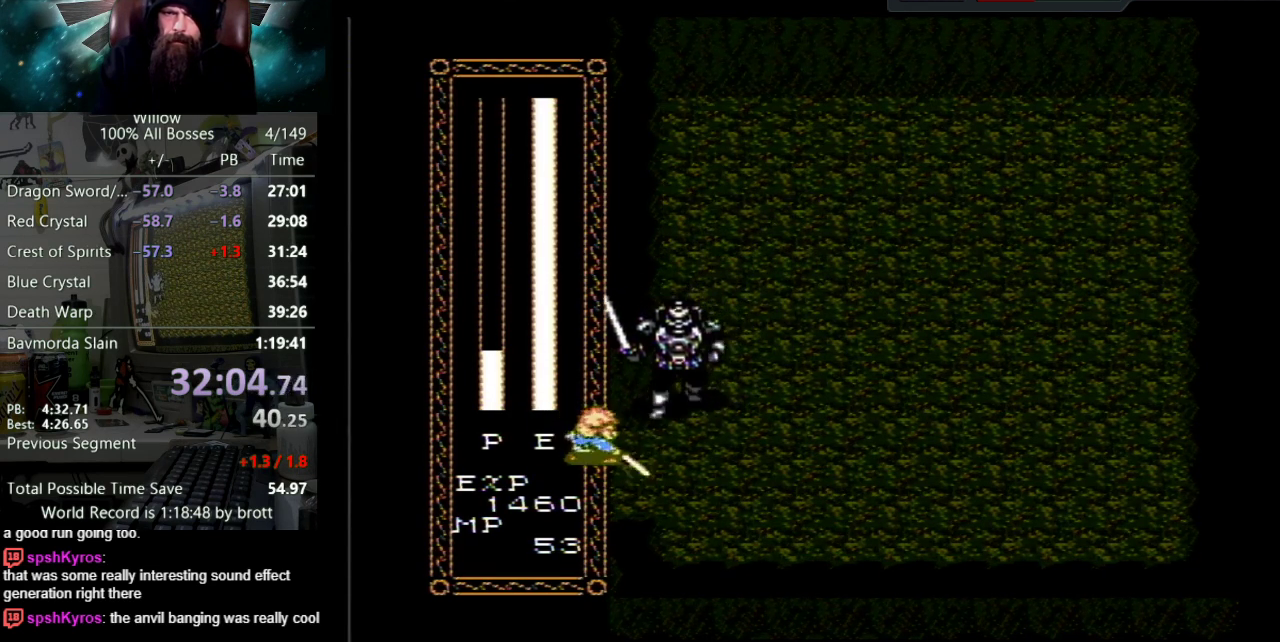
{"buttons": [], "events": [[100, "B", "down"], [417, "B", "up"]]}